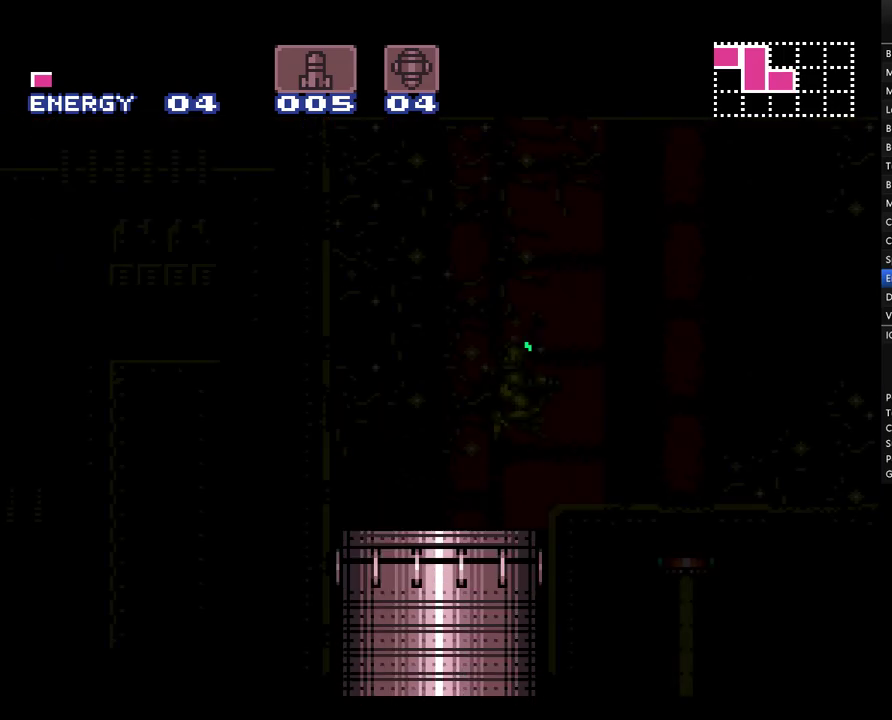
Gameplay with a controller (Nintendo layout); each line is a JSON object with the inputs held at the frame after it. "events" lists button and stick changes between this image and that frame as [ms after this image, input, new state], when the widget could be followed in between. Not read: L3 R3 SELECT.
{"buttons": ["A", "L1", "DPAD_RIGHT"], "events": [[500, "L1", "down"]]}
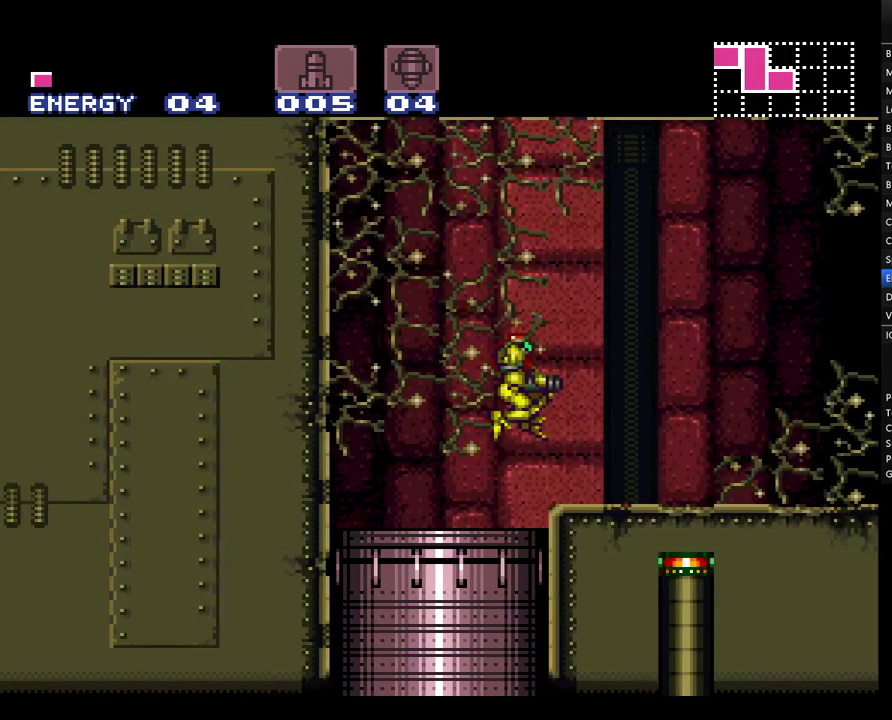
{"buttons": ["A", "L1", "DPAD_RIGHT"], "events": []}
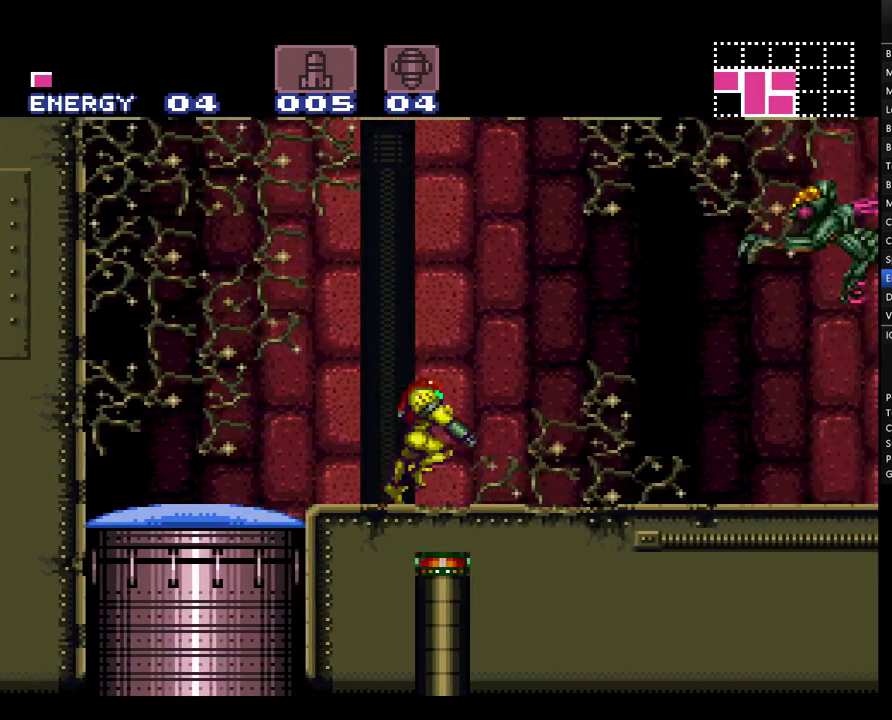
{"buttons": ["A", "L1", "DPAD_RIGHT"], "events": []}
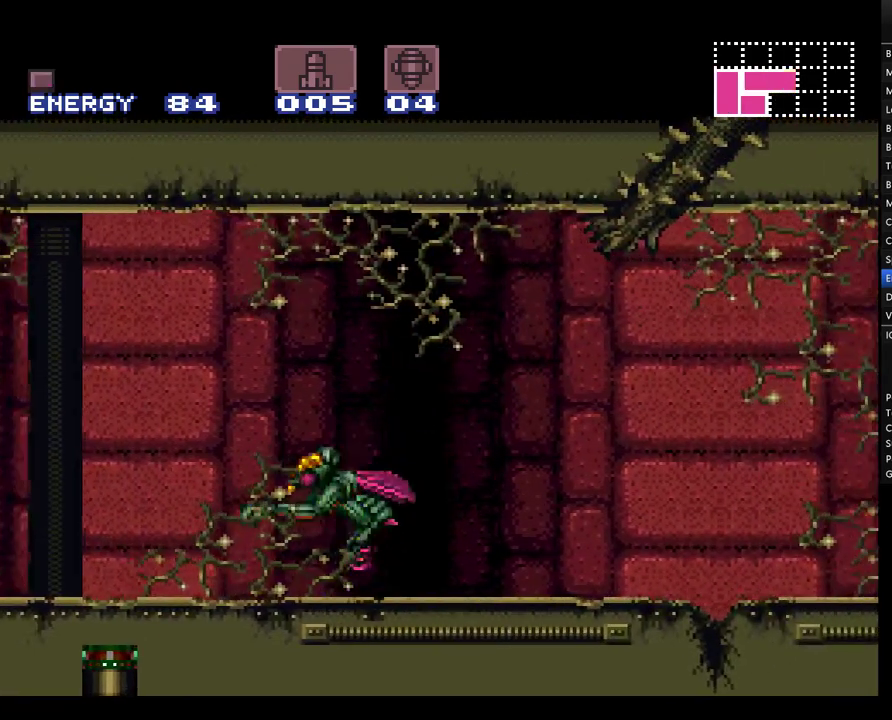
{"buttons": ["A", "L1", "DPAD_RIGHT"], "events": [[250, "Y", "down"], [350, "Y", "up"]]}
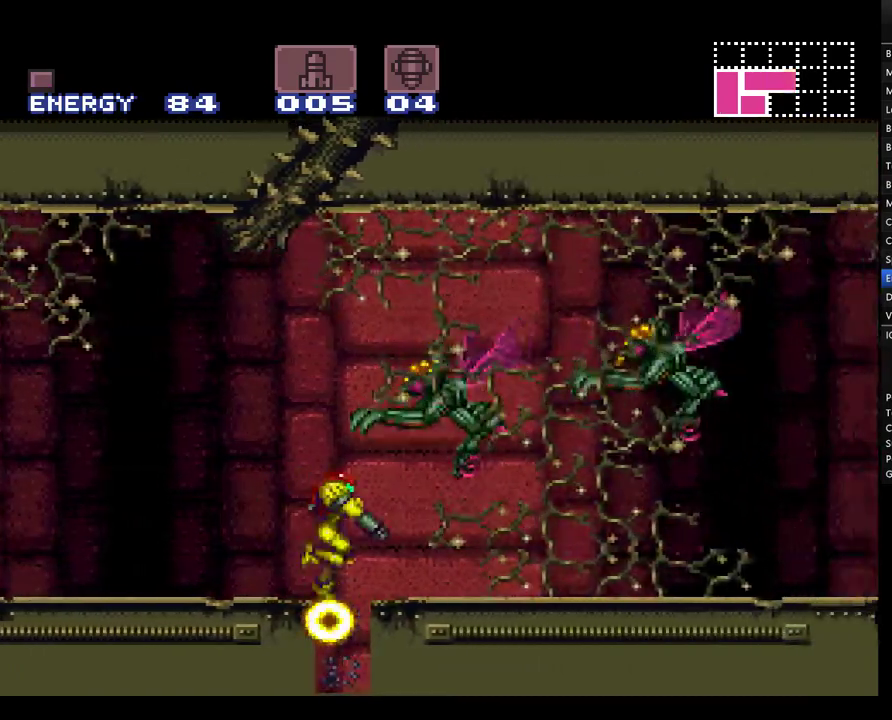
{"buttons": ["A", "DPAD_LEFT"], "events": [[117, "L1", "up"], [167, "DPAD_RIGHT", "up"], [350, "DPAD_LEFT", "down"]]}
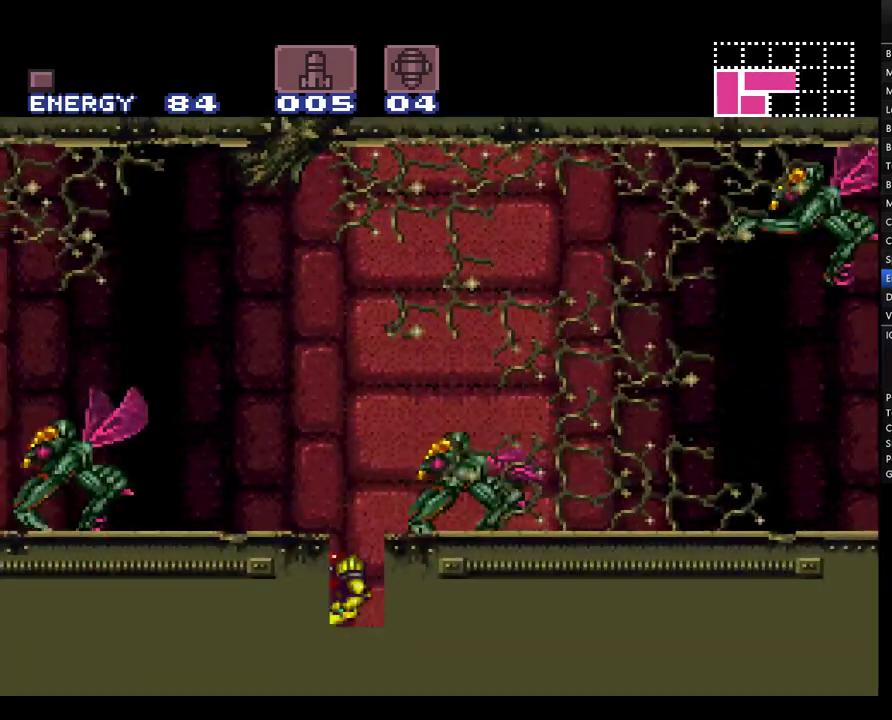
{"buttons": ["A"], "events": [[500, "DPAD_LEFT", "up"]]}
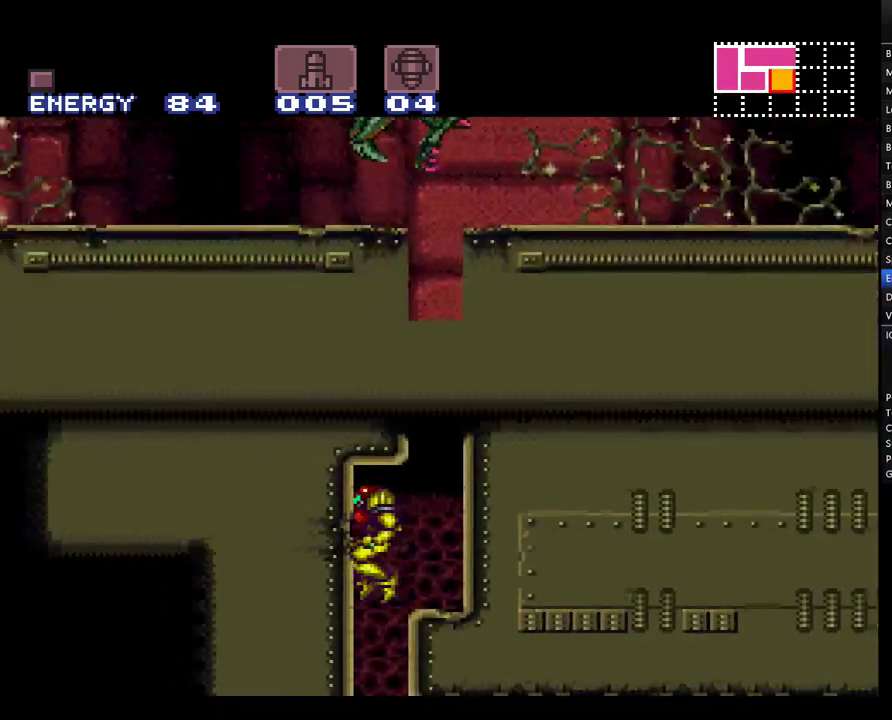
{"buttons": ["A", "DPAD_RIGHT"], "events": [[67, "DPAD_RIGHT", "down"]]}
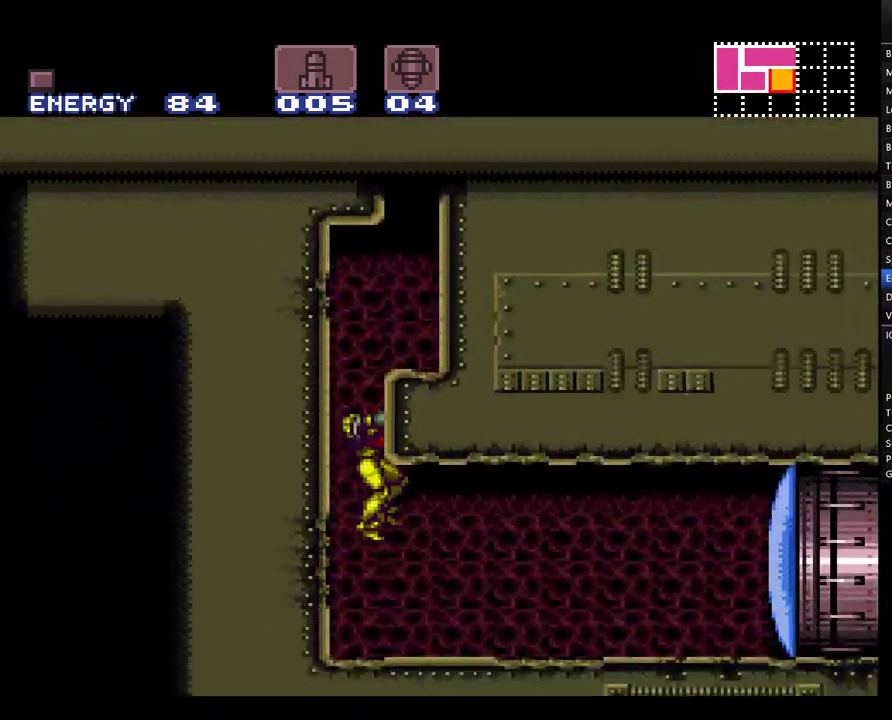
{"buttons": ["A", "DPAD_RIGHT"], "events": [[33, "Y", "down"], [100, "Y", "up"]]}
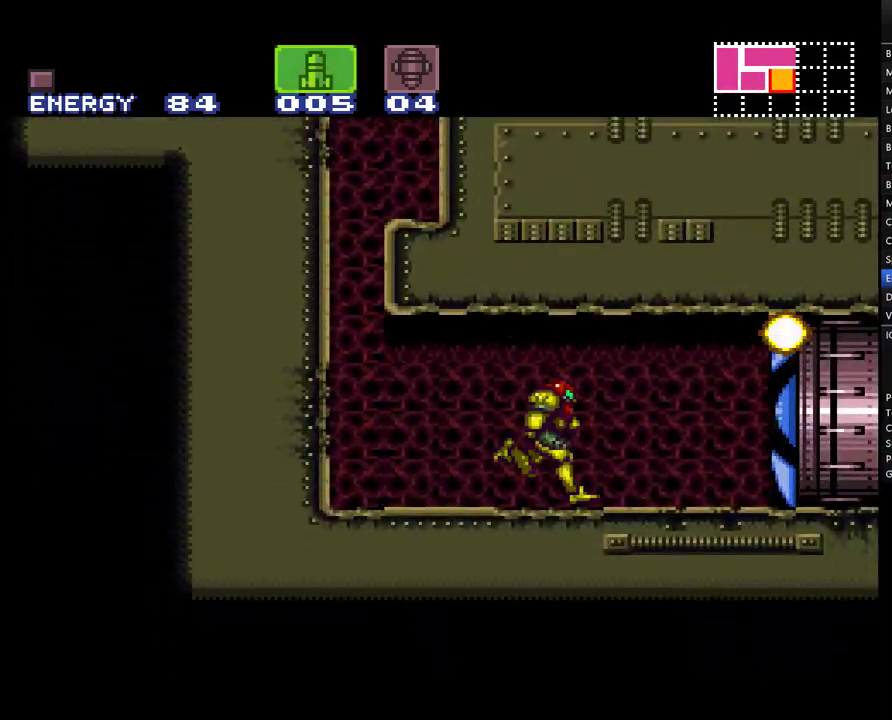
{"buttons": ["A", "DPAD_RIGHT"], "events": []}
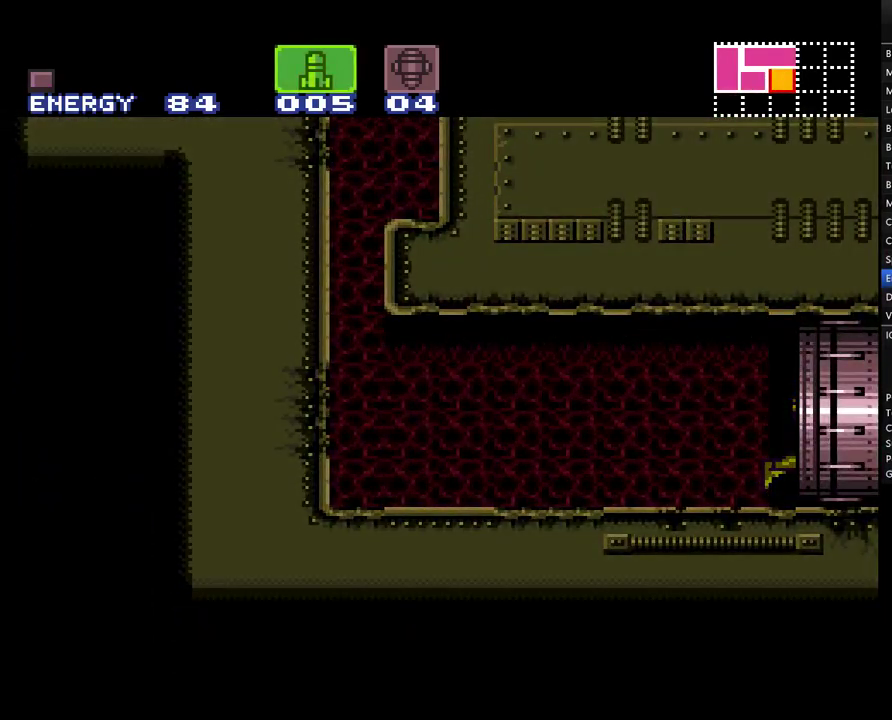
{"buttons": ["A", "DPAD_RIGHT"], "events": [[67, "DPAD_RIGHT", "up"], [283, "DPAD_RIGHT", "down"]]}
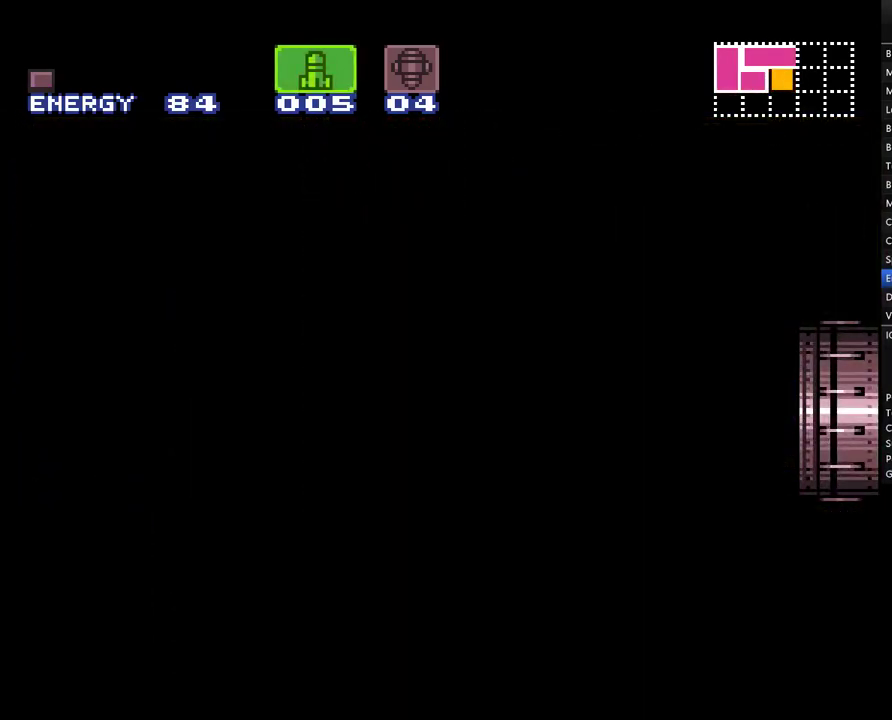
{"buttons": ["A", "DPAD_RIGHT"], "events": []}
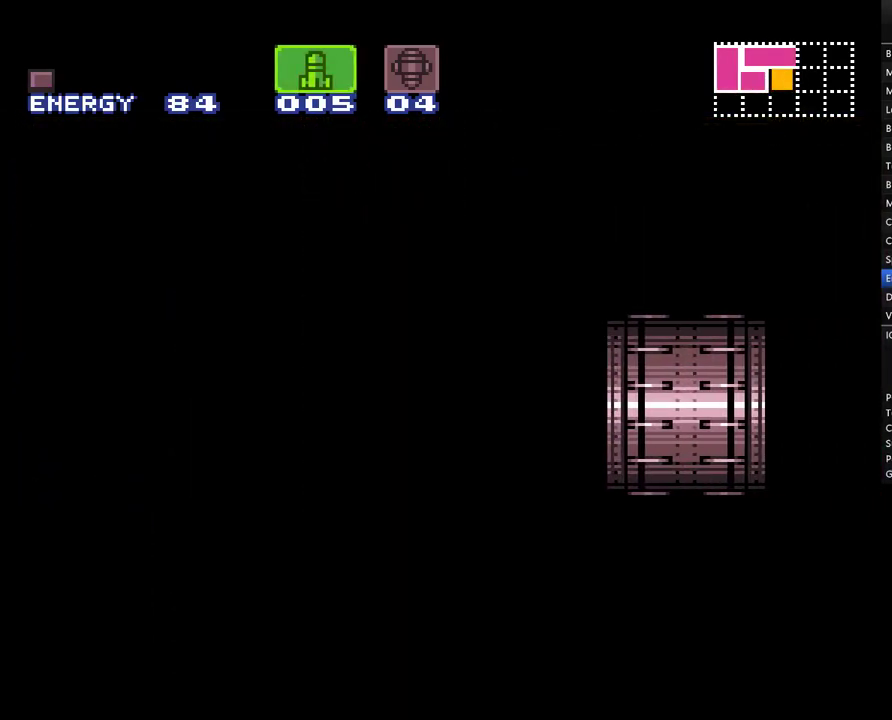
{"buttons": ["A", "DPAD_RIGHT"], "events": []}
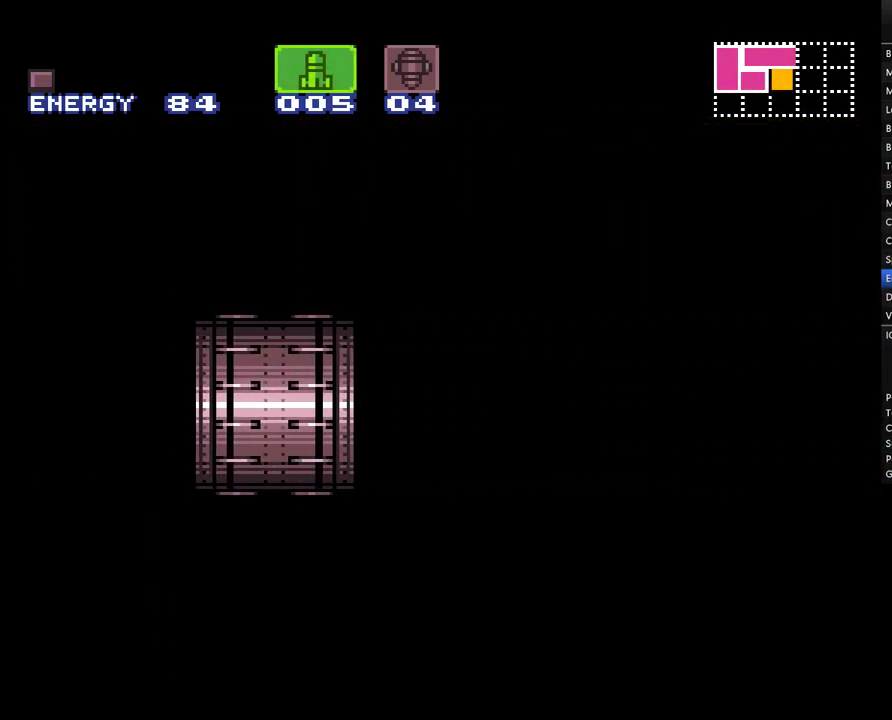
{"buttons": ["A", "DPAD_RIGHT"], "events": []}
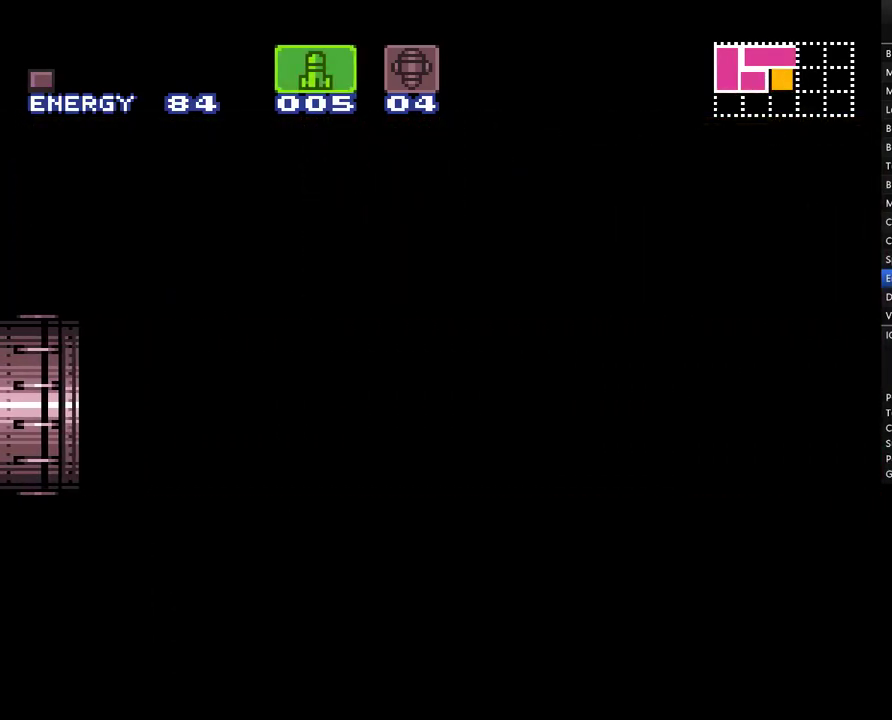
{"buttons": ["A", "DPAD_RIGHT"], "events": []}
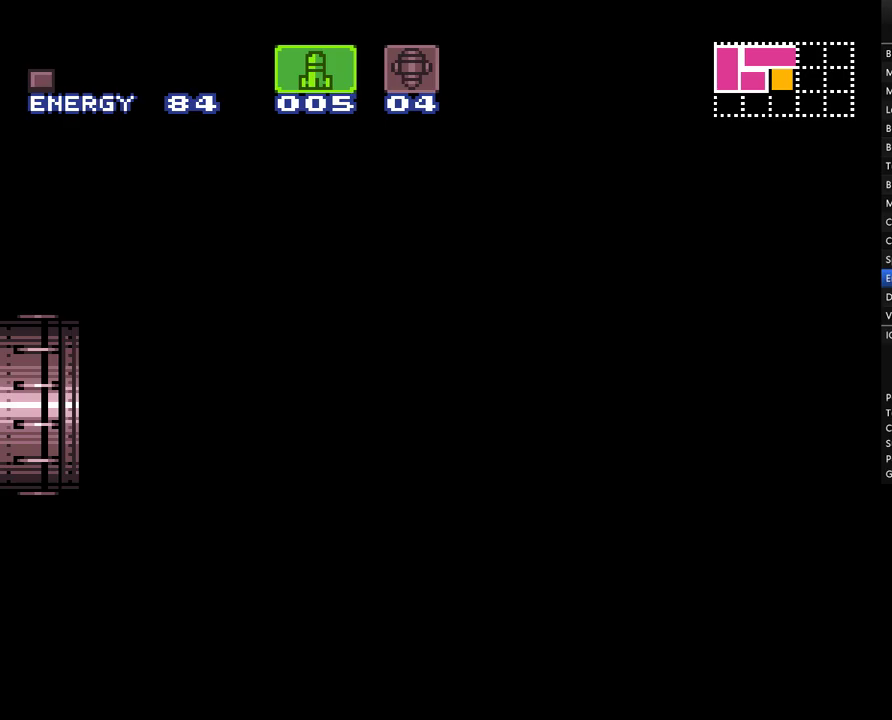
{"buttons": ["A", "DPAD_RIGHT"], "events": []}
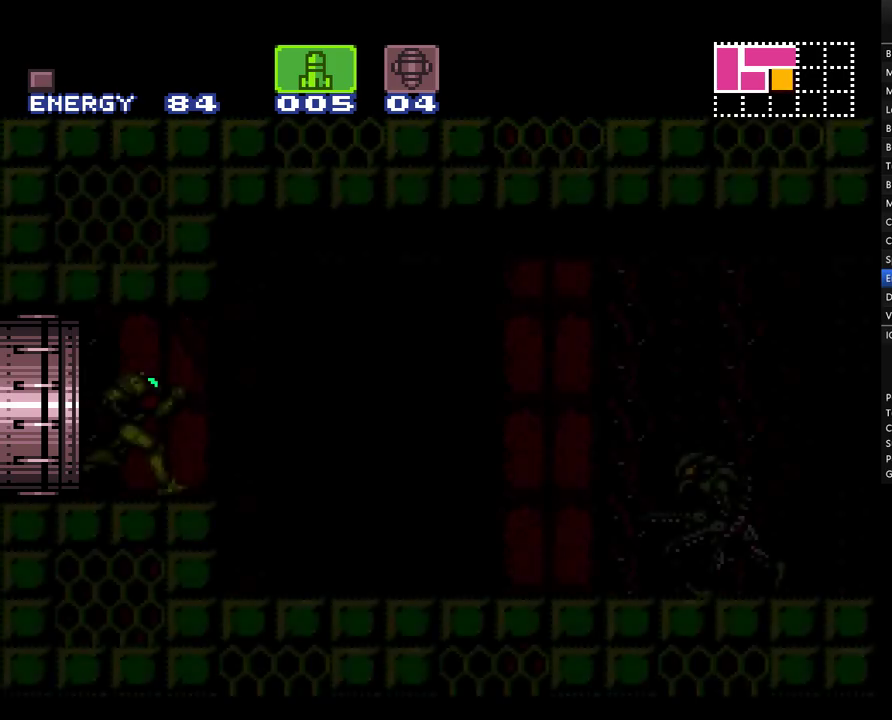
{"buttons": ["A", "DPAD_RIGHT"], "events": []}
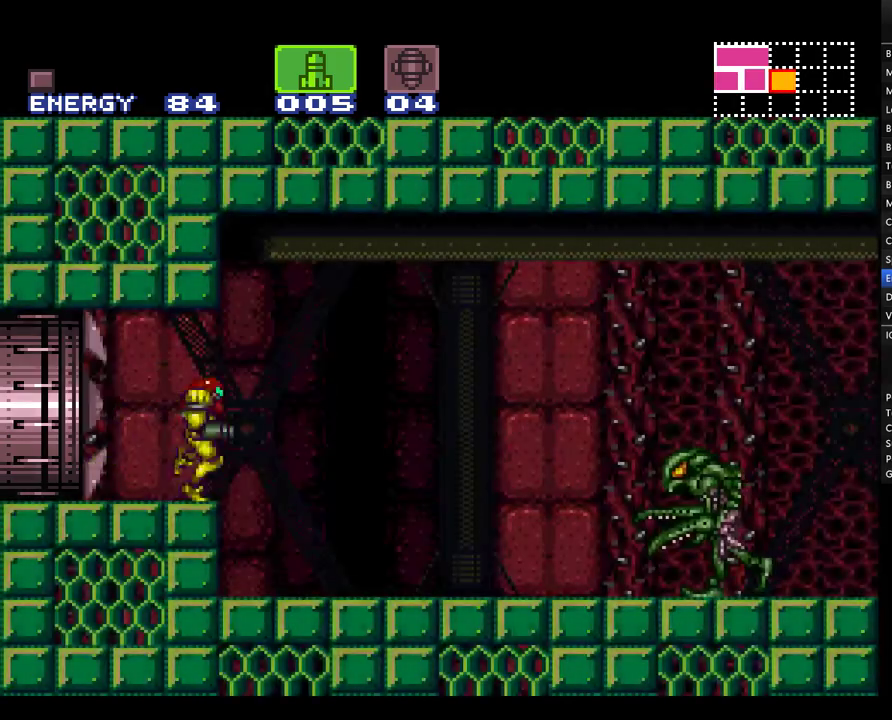
{"buttons": ["A", "DPAD_RIGHT"], "events": [[317, "Y", "down"], [417, "Y", "up"]]}
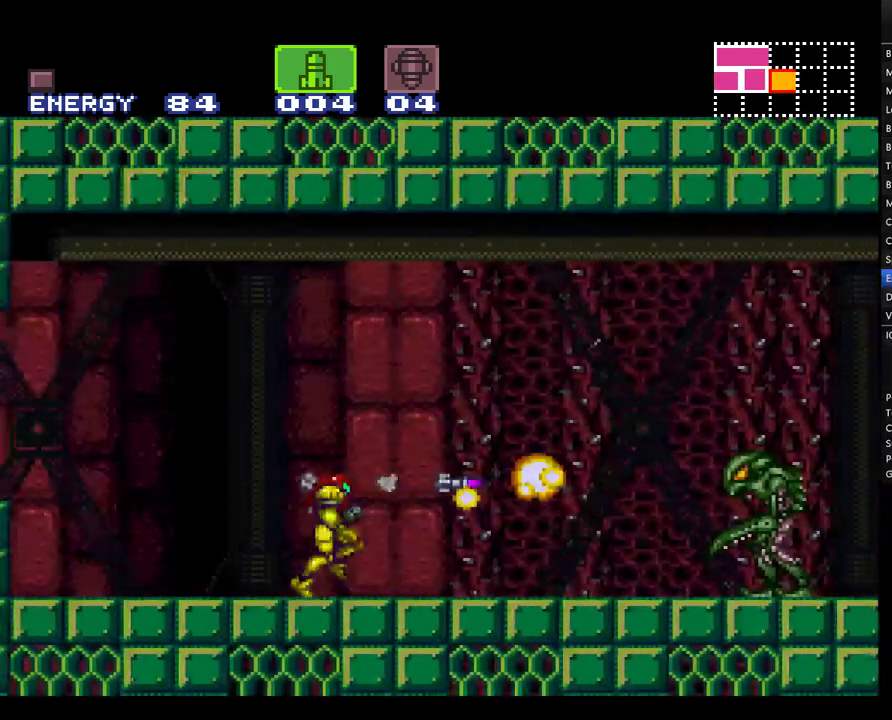
{"buttons": ["A", "DPAD_RIGHT"], "events": [[283, "Y", "down"], [367, "Y", "up"]]}
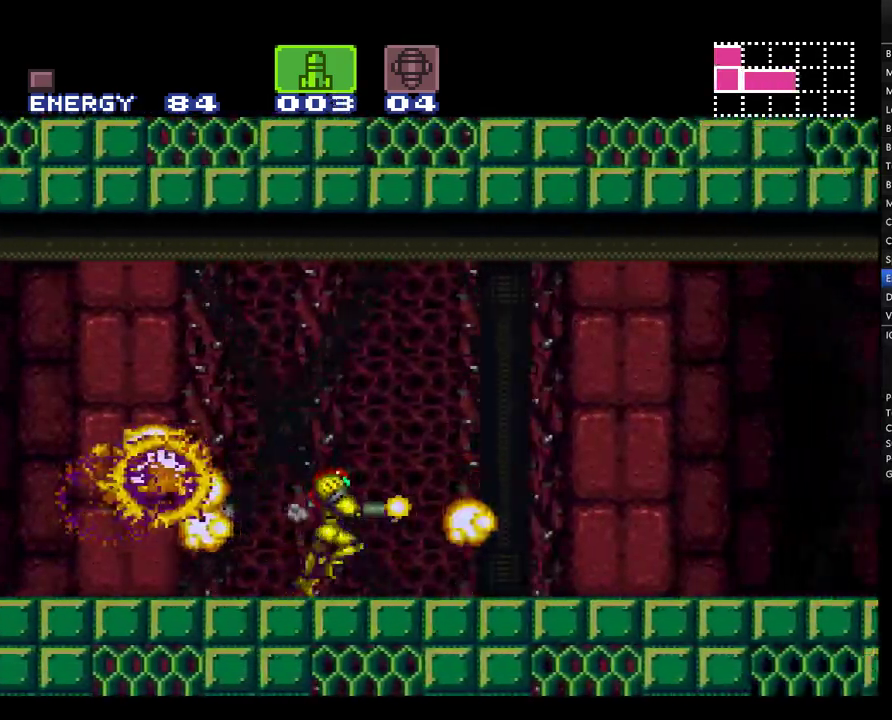
{"buttons": ["A", "DPAD_RIGHT"], "events": [[317, "Y", "down"], [433, "Y", "up"]]}
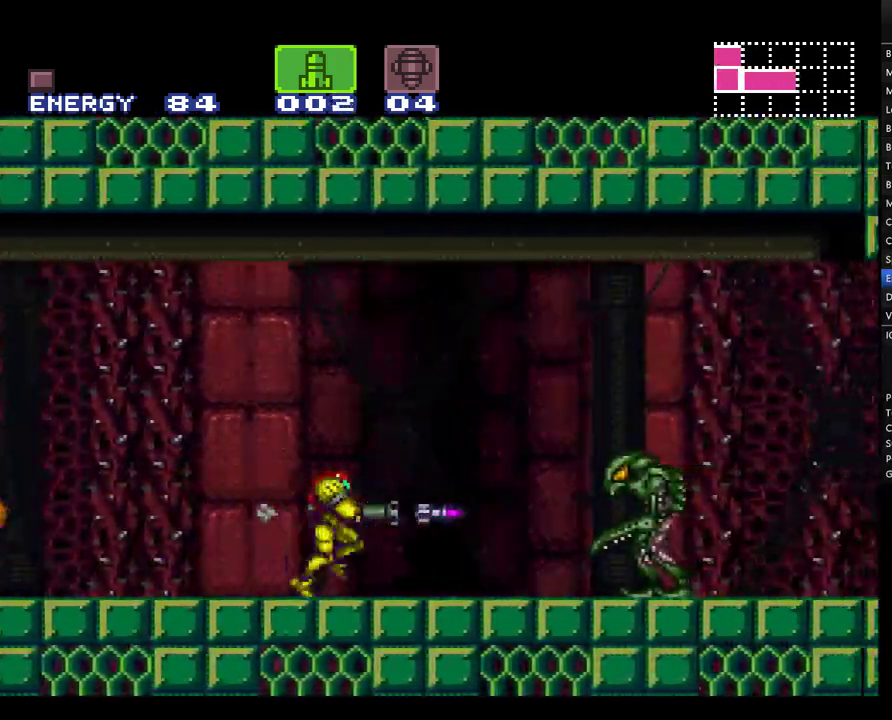
{"buttons": ["A", "DPAD_RIGHT"], "events": []}